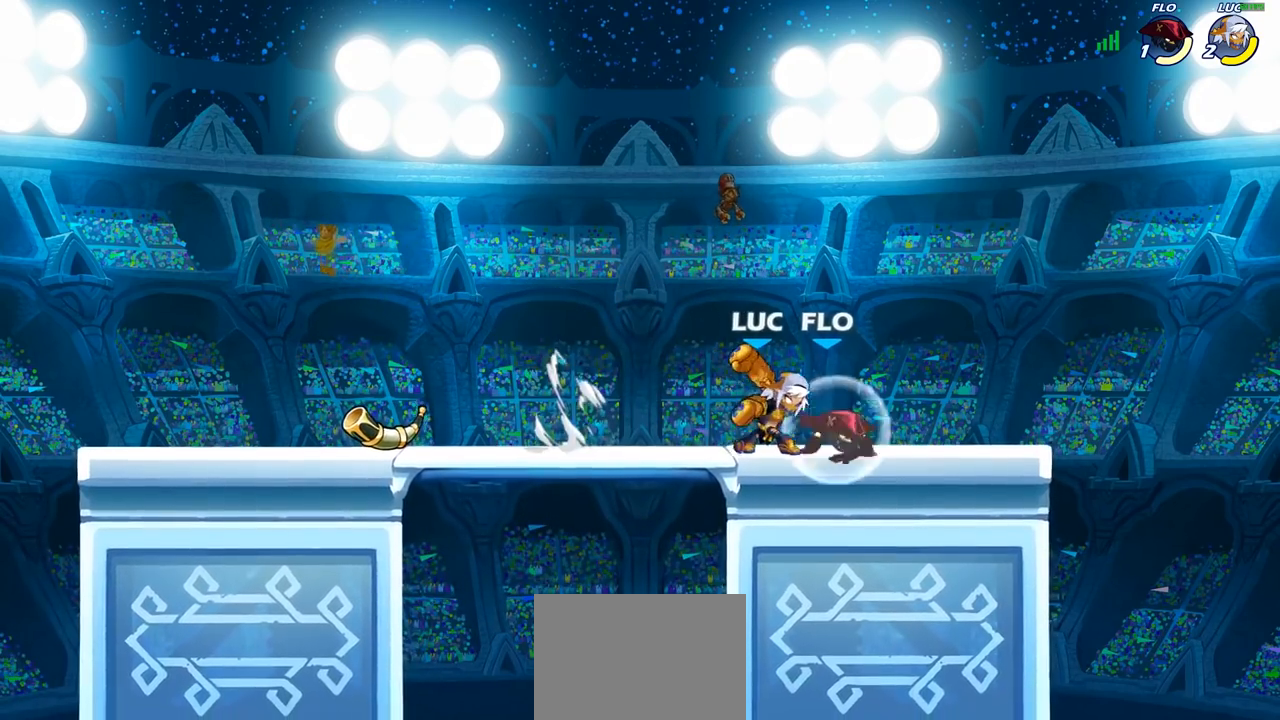
Gameplay with a controller (PlayStation layout); each line is a JSON object with the inputs held at the frame after it. "events" lists button and stick changes between this image and that frame as [ms after this image, input, new state], when the widget could be followed in between.
{"buttons": ["SQUARE"], "left_stick": "center", "right_stick": "center", "events": [[83, "SQUARE", "up"], [150, "SQUARE", "down"], [250, "SQUARE", "up"], [333, "SQUARE", "down"], [417, "SQUARE", "up"], [483, "SQUARE", "down"]]}
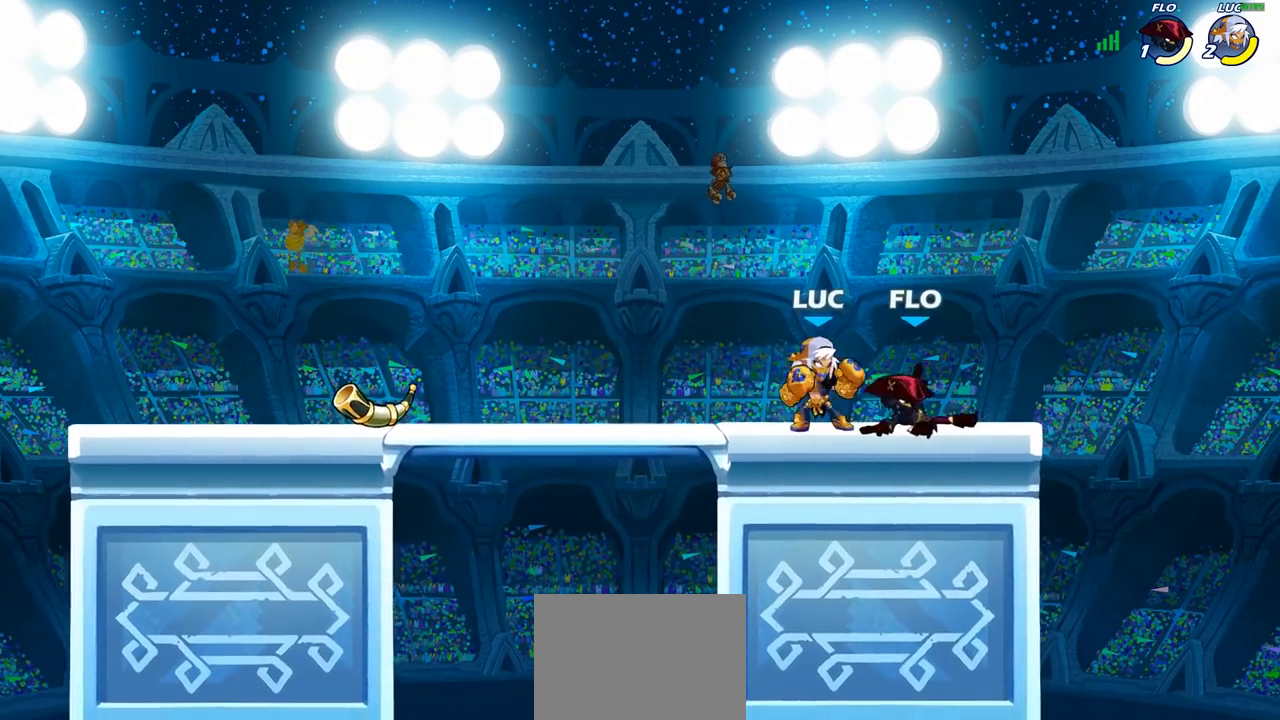
{"buttons": [], "left_stick": "center", "right_stick": "center", "events": [[83, "SQUARE", "up"], [150, "SQUARE", "down"], [250, "SQUARE", "up"], [333, "SQUARE", "down"], [433, "SQUARE", "up"]]}
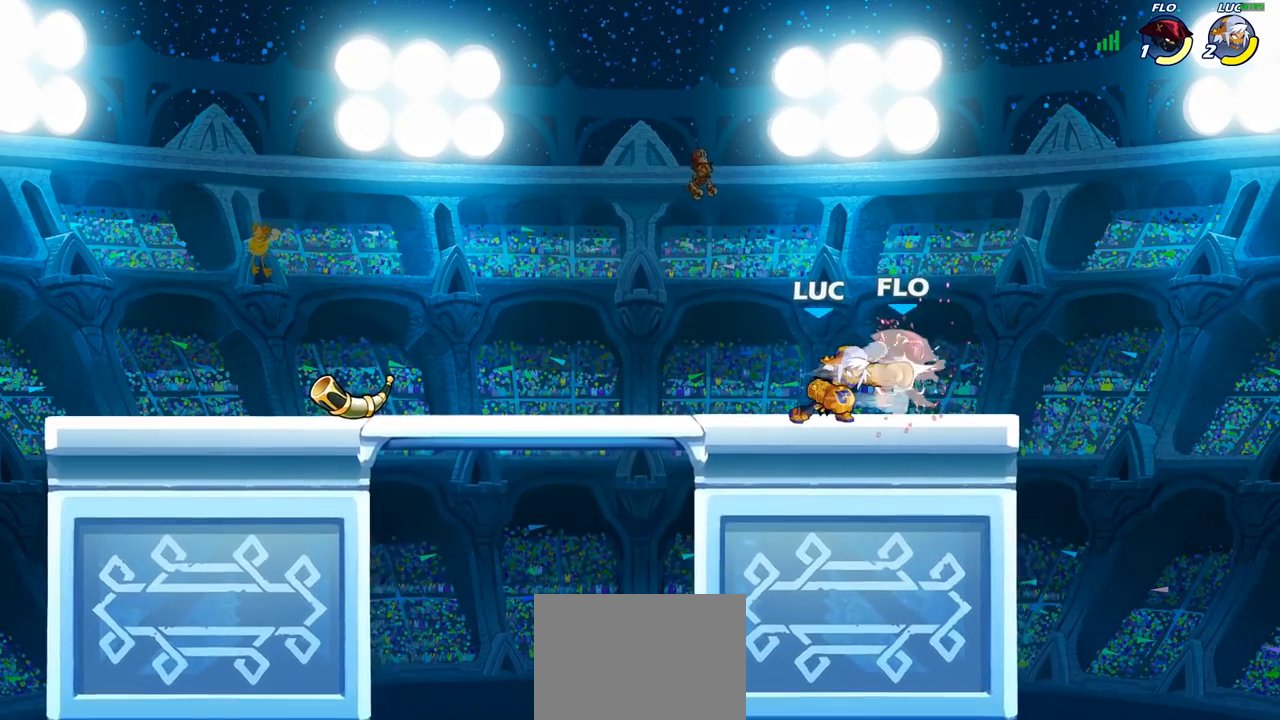
{"buttons": ["R2"], "left_stick": "down-right", "right_stick": "center", "events": [[17, "SQUARE", "down"], [100, "SQUARE", "up"], [367, "left_stick", "right"], [467, "left_stick", "down-right"], [483, "R2", "down"]]}
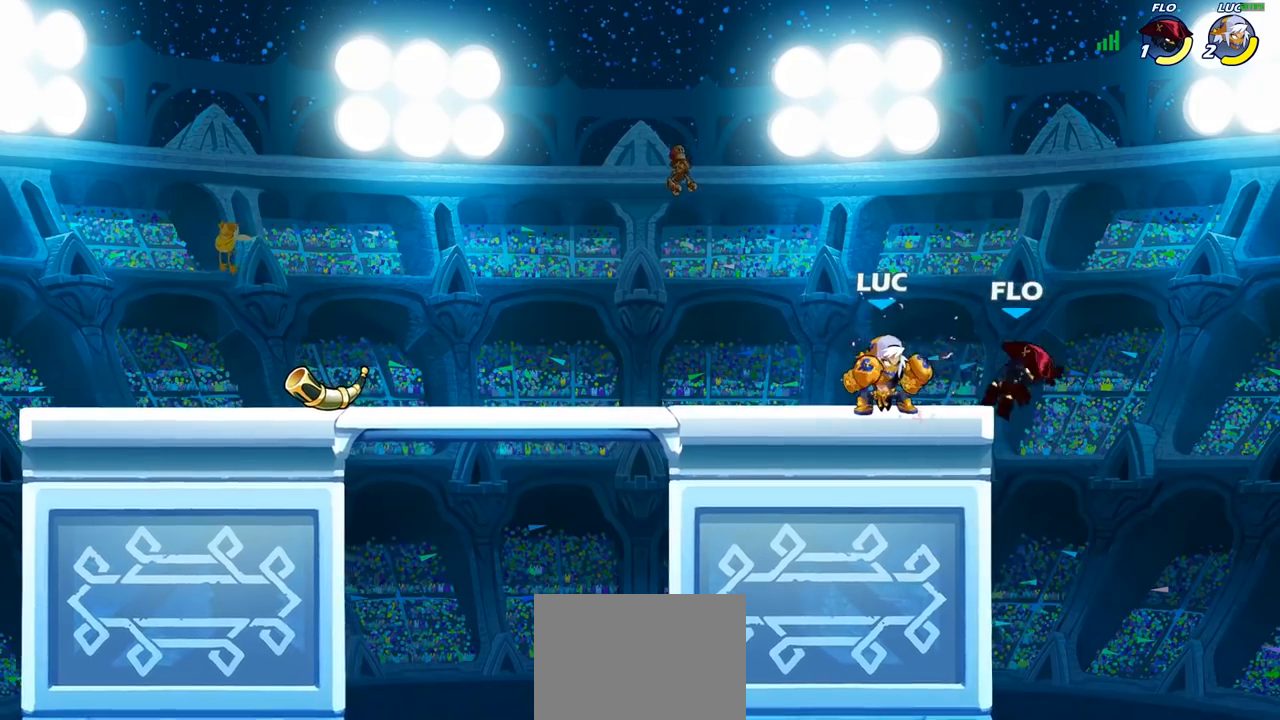
{"buttons": [], "left_stick": "left", "right_stick": "center", "events": [[17, "SQUARE", "down"], [17, "left_stick", "down"], [83, "R2", "up"], [133, "SQUARE", "up"], [183, "left_stick", "center"], [500, "left_stick", "left"]]}
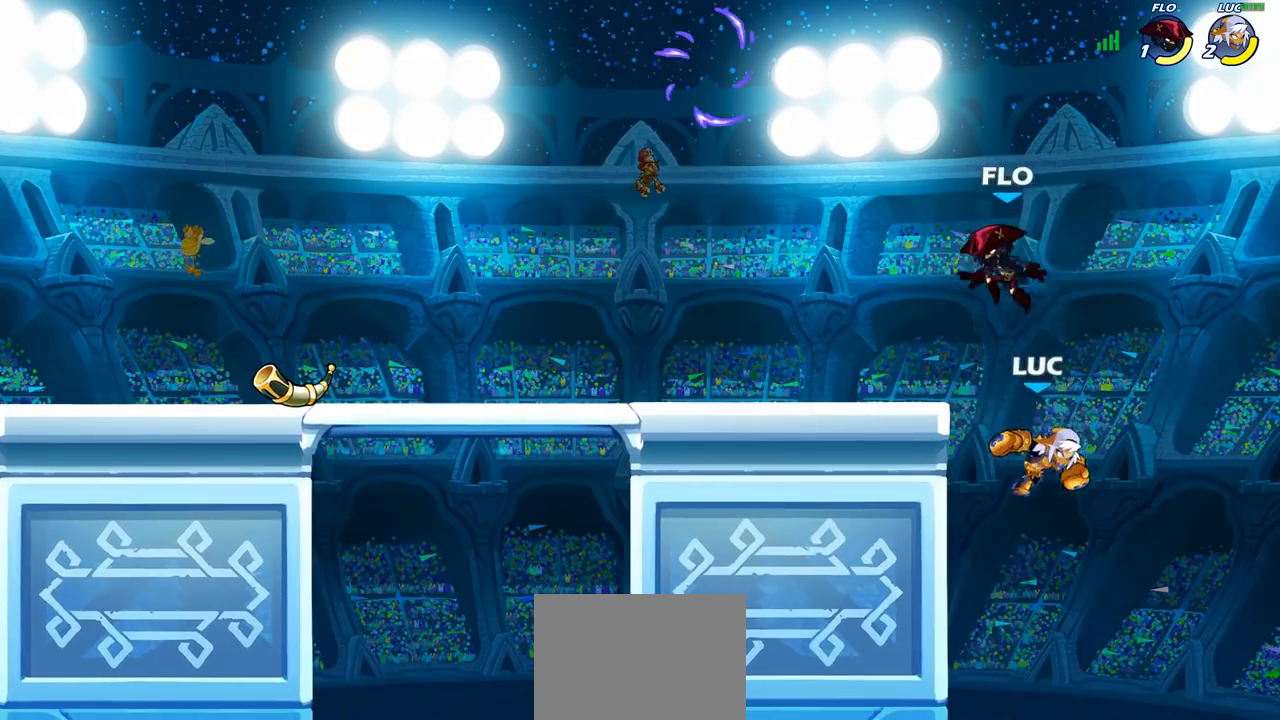
{"buttons": [], "left_stick": "right", "right_stick": "center", "events": [[167, "left_stick", "center"], [333, "CROSS", "down"], [400, "CROSS", "up"], [467, "left_stick", "right"]]}
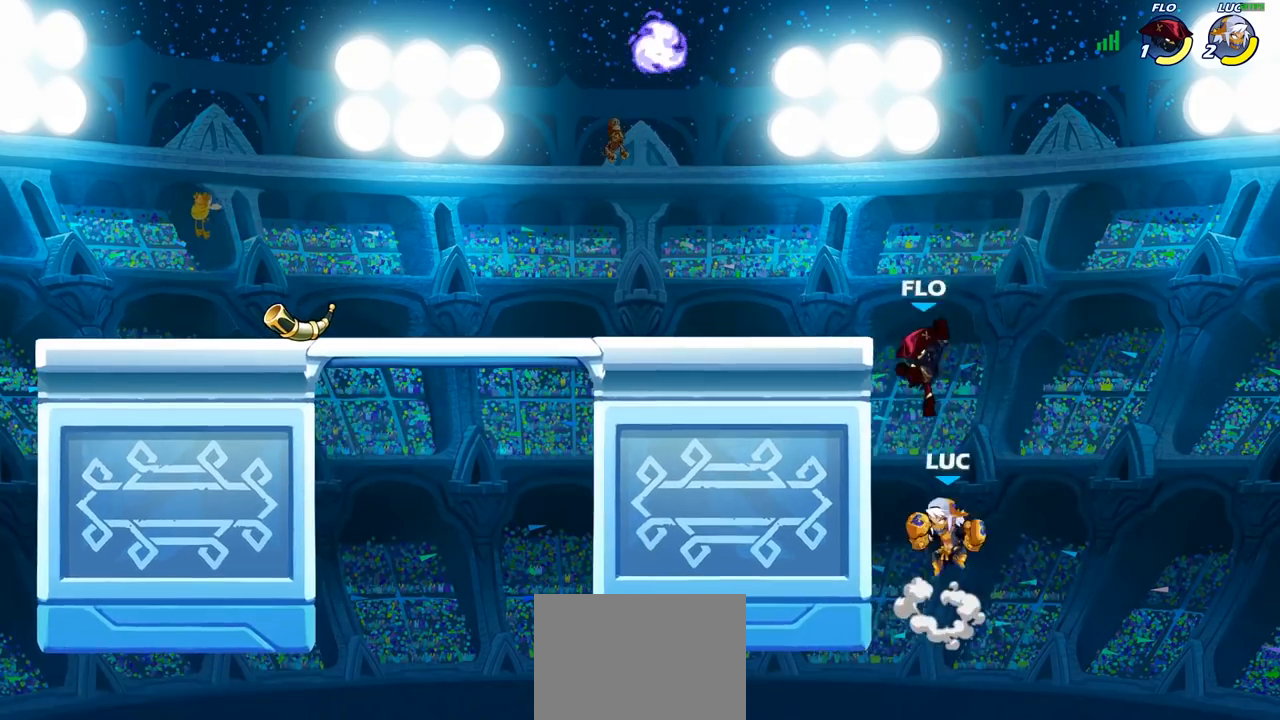
{"buttons": ["CROSS"], "left_stick": "center", "right_stick": "center", "events": [[117, "R2", "down"], [350, "R2", "up"], [350, "left_stick", "center"], [500, "CROSS", "down"]]}
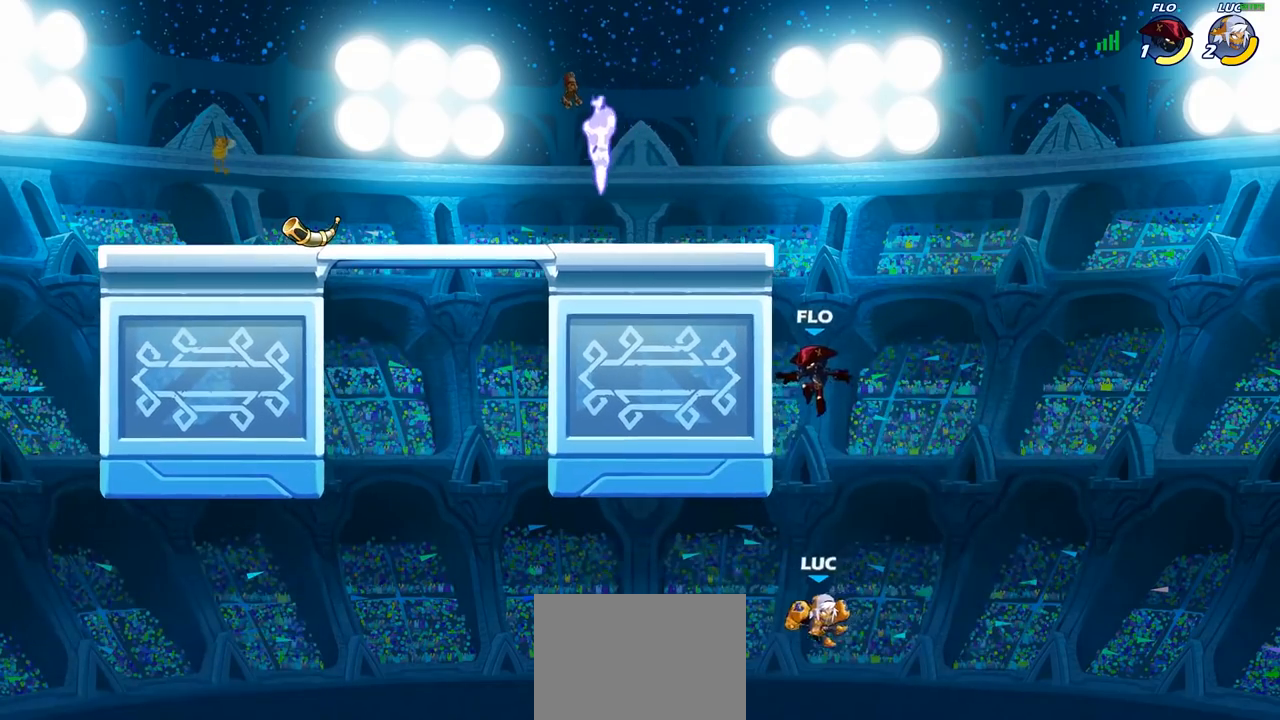
{"buttons": [], "left_stick": "left", "right_stick": "center", "events": [[67, "CIRCLE", "down"], [83, "CROSS", "up"], [183, "CIRCLE", "up"], [300, "left_stick", "left"]]}
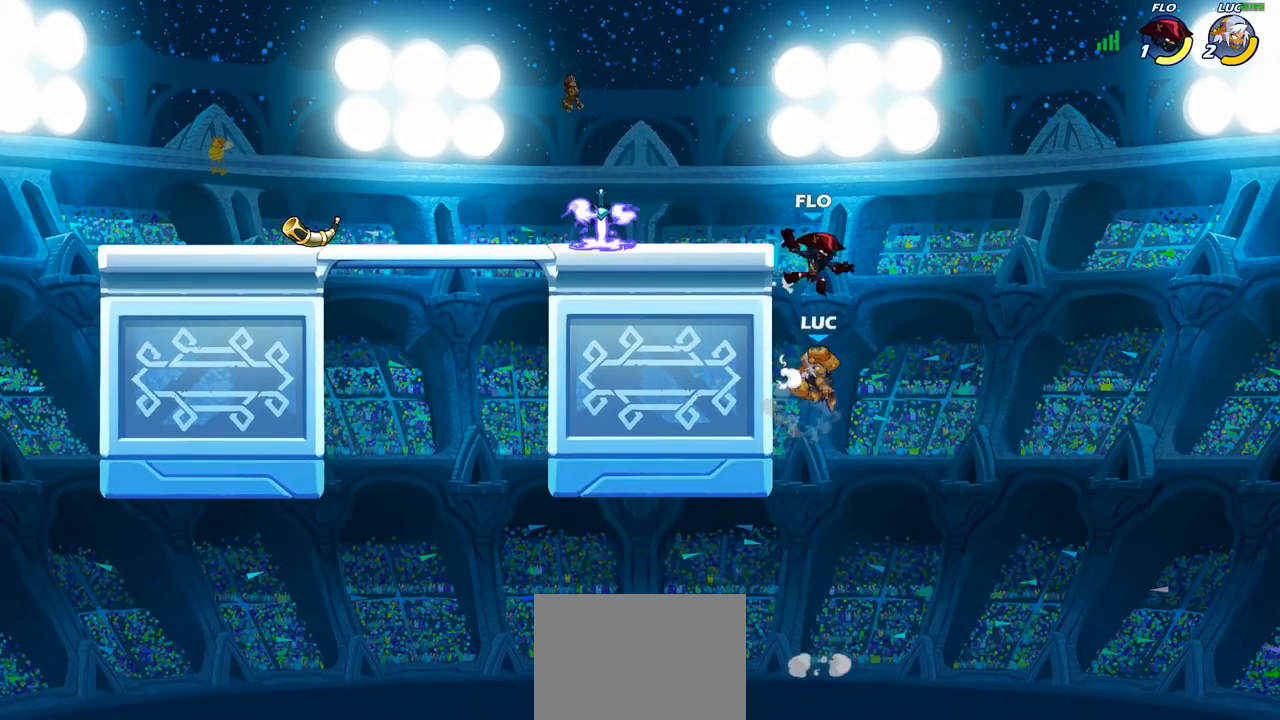
{"buttons": [], "left_stick": "left", "right_stick": "center", "events": []}
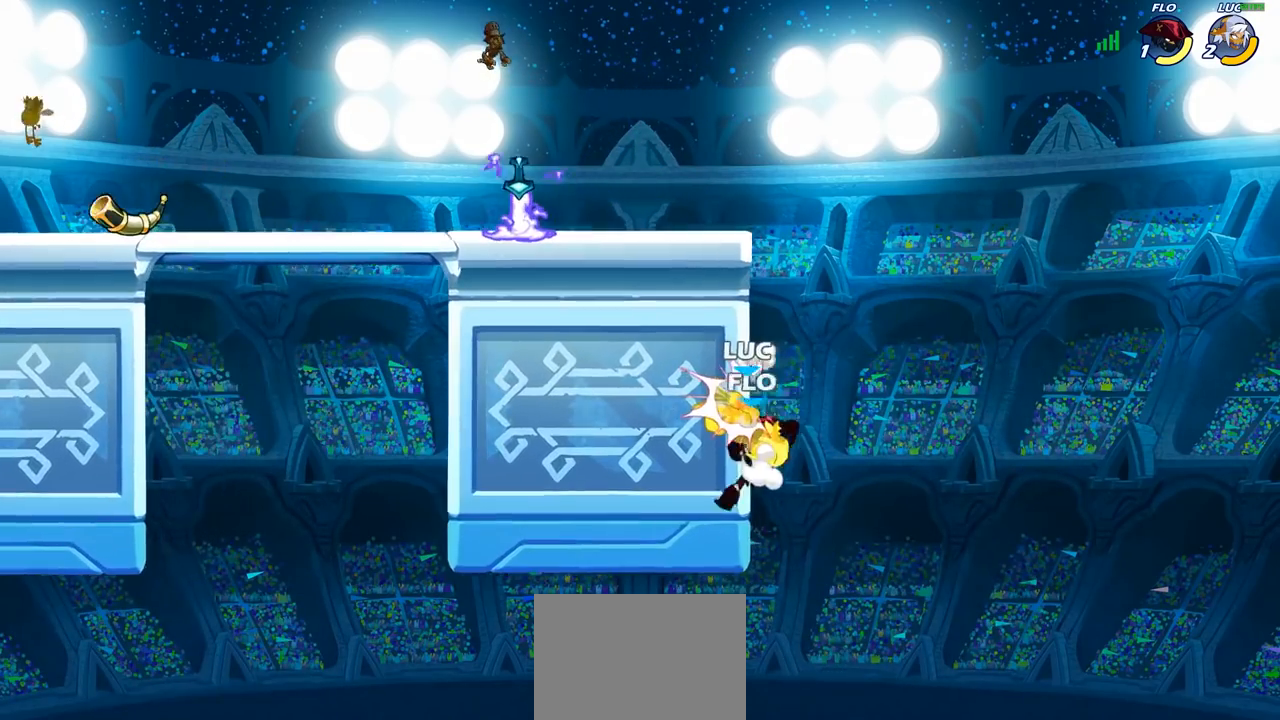
{"buttons": [], "left_stick": "center", "right_stick": "center", "events": [[167, "left_stick", "up"], [283, "left_stick", "center"], [333, "CROSS", "down"], [367, "SQUARE", "down"], [383, "right_stick", "down-left"], [400, "CROSS", "up"], [417, "SQUARE", "up"], [433, "right_stick", "center"]]}
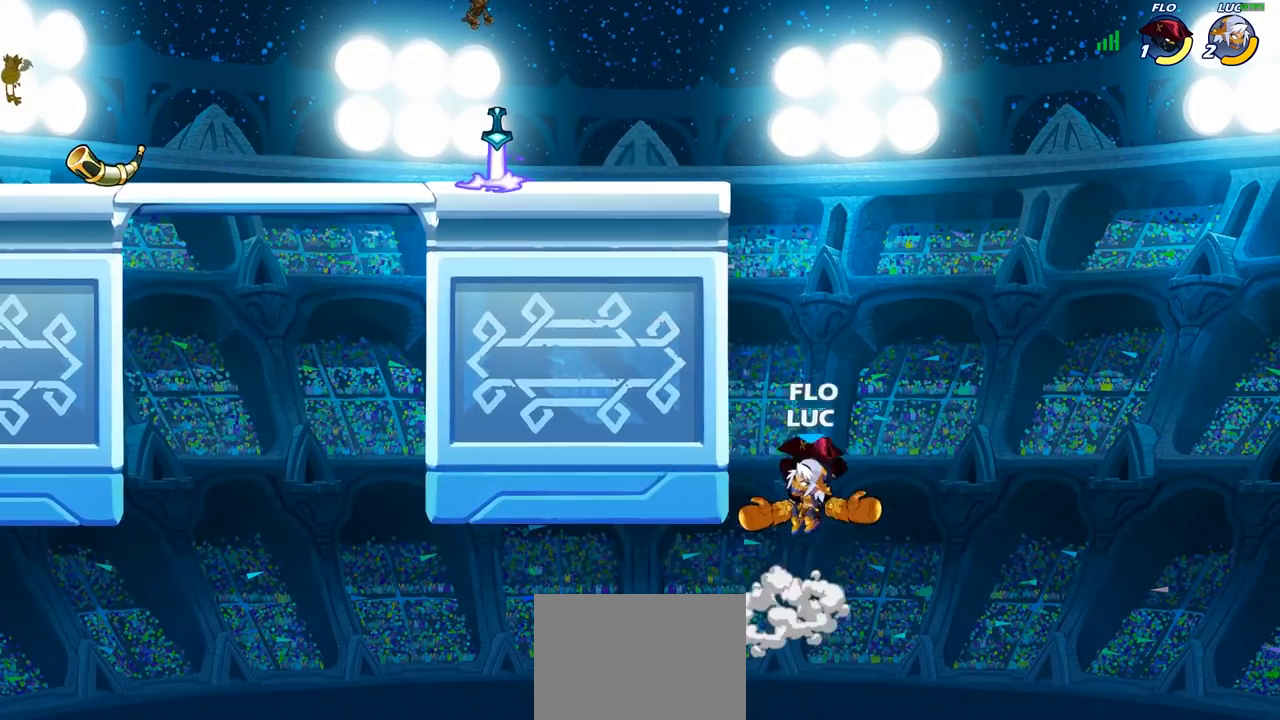
{"buttons": [], "left_stick": "center", "right_stick": "center", "events": [[67, "left_stick", "left"], [233, "left_stick", "up-left"], [350, "left_stick", "up-right"], [450, "left_stick", "center"]]}
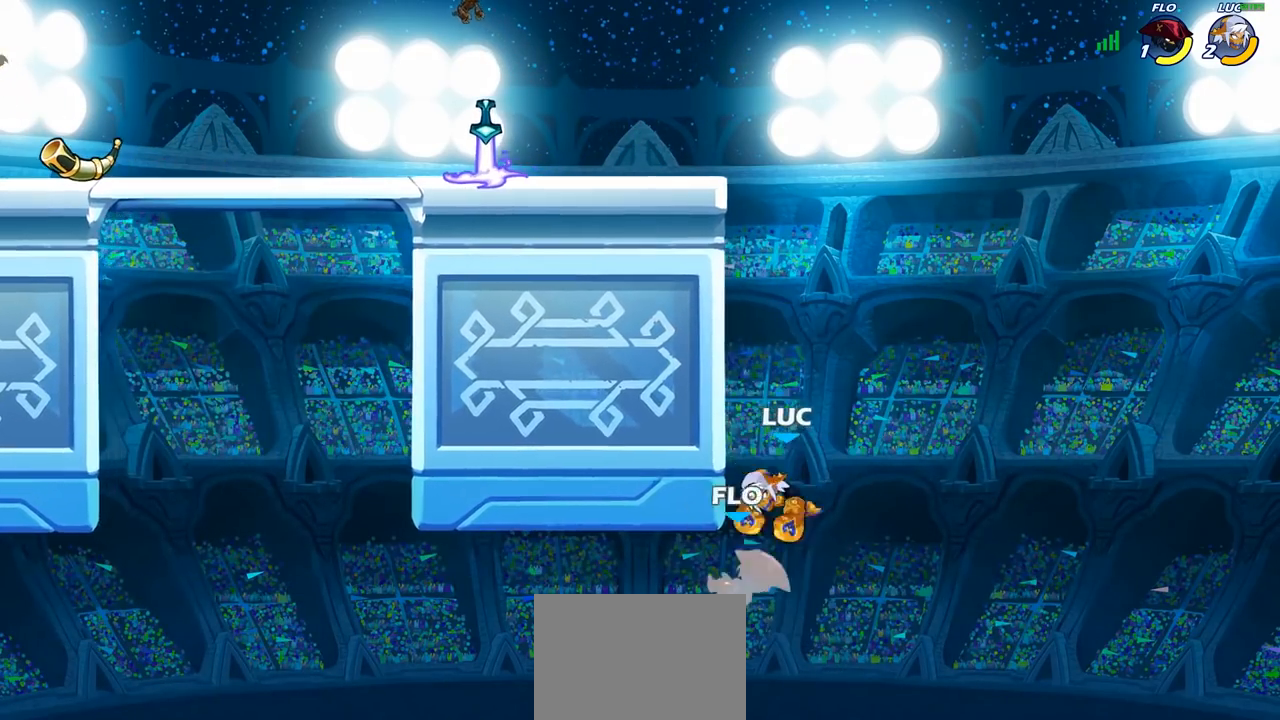
{"buttons": [], "left_stick": "up-left", "right_stick": "center", "events": [[100, "left_stick", "up"], [150, "R2", "down"], [367, "left_stick", "up-left"], [483, "R2", "up"]]}
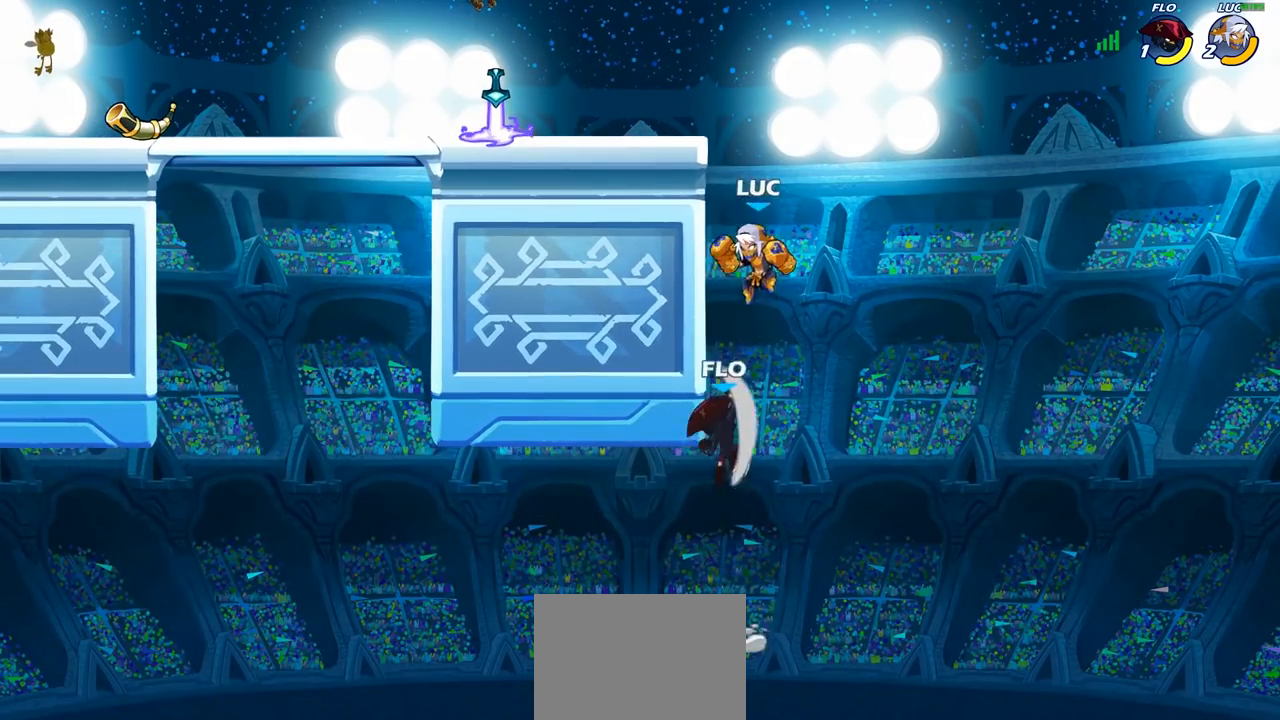
{"buttons": [], "left_stick": "center", "right_stick": "center", "events": [[100, "left_stick", "left"], [250, "left_stick", "down-right"], [283, "SQUARE", "down"], [300, "left_stick", "down"], [350, "SQUARE", "up"], [433, "left_stick", "center"]]}
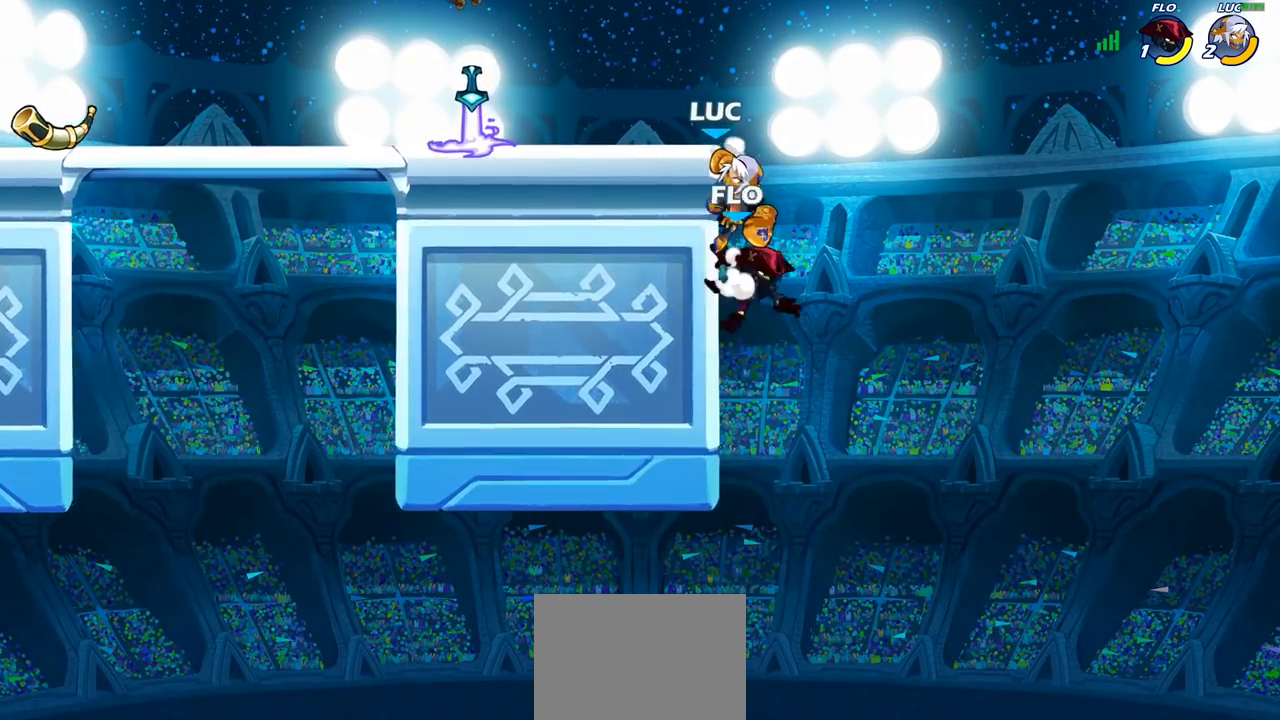
{"buttons": [], "left_stick": "center", "right_stick": "center", "events": [[233, "left_stick", "right"], [333, "SQUARE", "down"], [383, "left_stick", "center"], [417, "SQUARE", "up"]]}
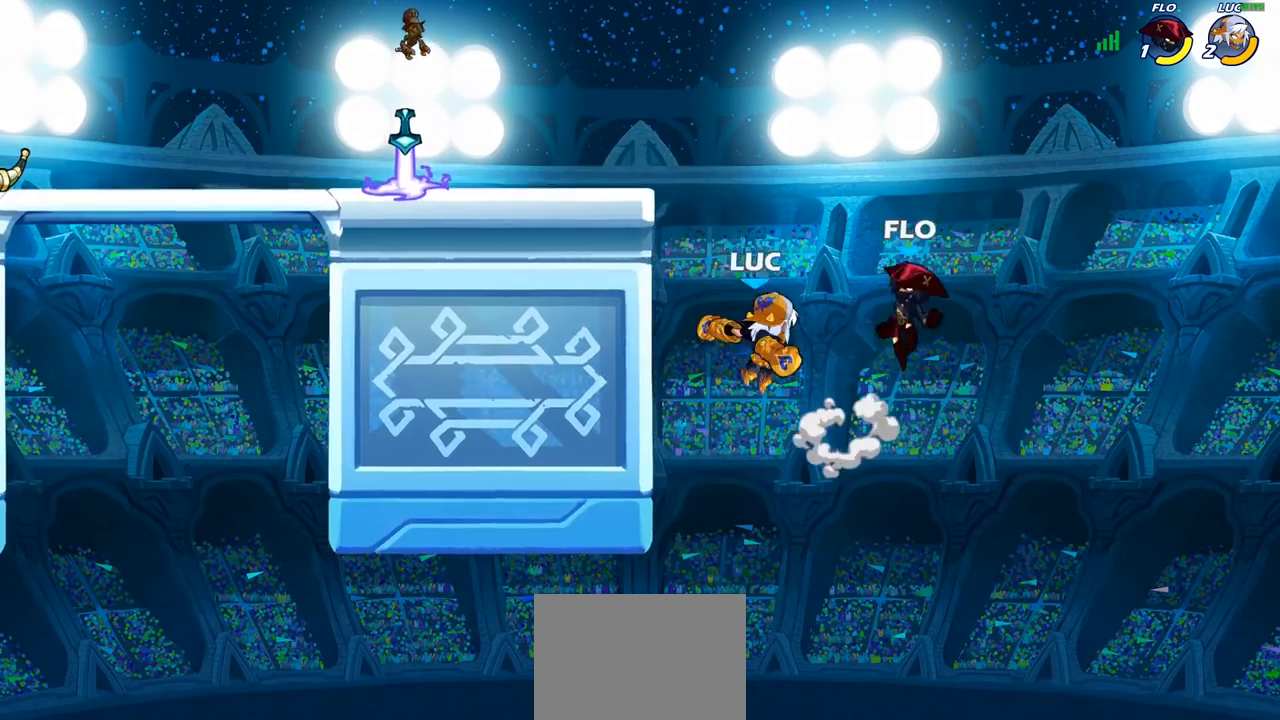
{"buttons": ["CROSS"], "left_stick": "left", "right_stick": "center", "events": [[117, "left_stick", "up-right"], [300, "left_stick", "left"], [467, "CROSS", "down"]]}
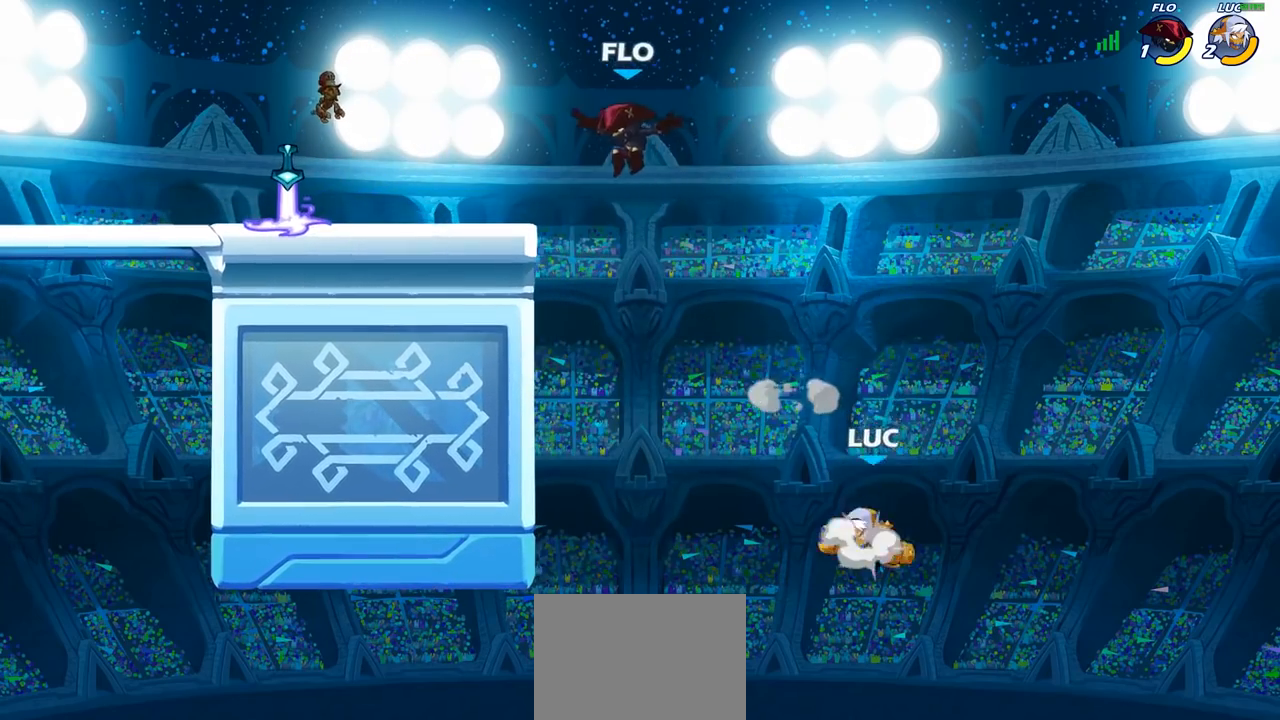
{"buttons": [], "left_stick": "left", "right_stick": "center", "events": [[67, "CIRCLE", "down"], [83, "CROSS", "up"], [200, "CIRCLE", "up"], [250, "left_stick", "up-left"], [367, "left_stick", "center"], [483, "left_stick", "left"]]}
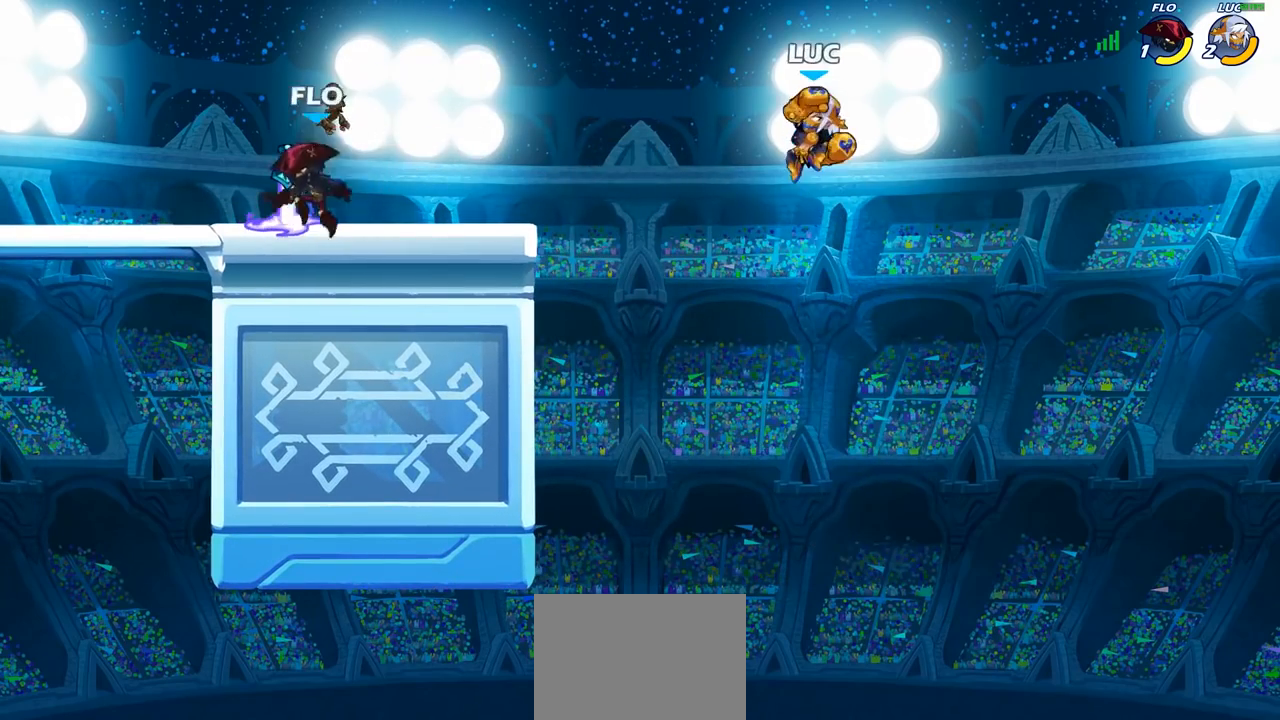
{"buttons": ["R2"], "left_stick": "up-left", "right_stick": "center", "events": [[217, "CROSS", "down"], [333, "left_stick", "up-left"], [350, "CROSS", "up"], [383, "R2", "down"]]}
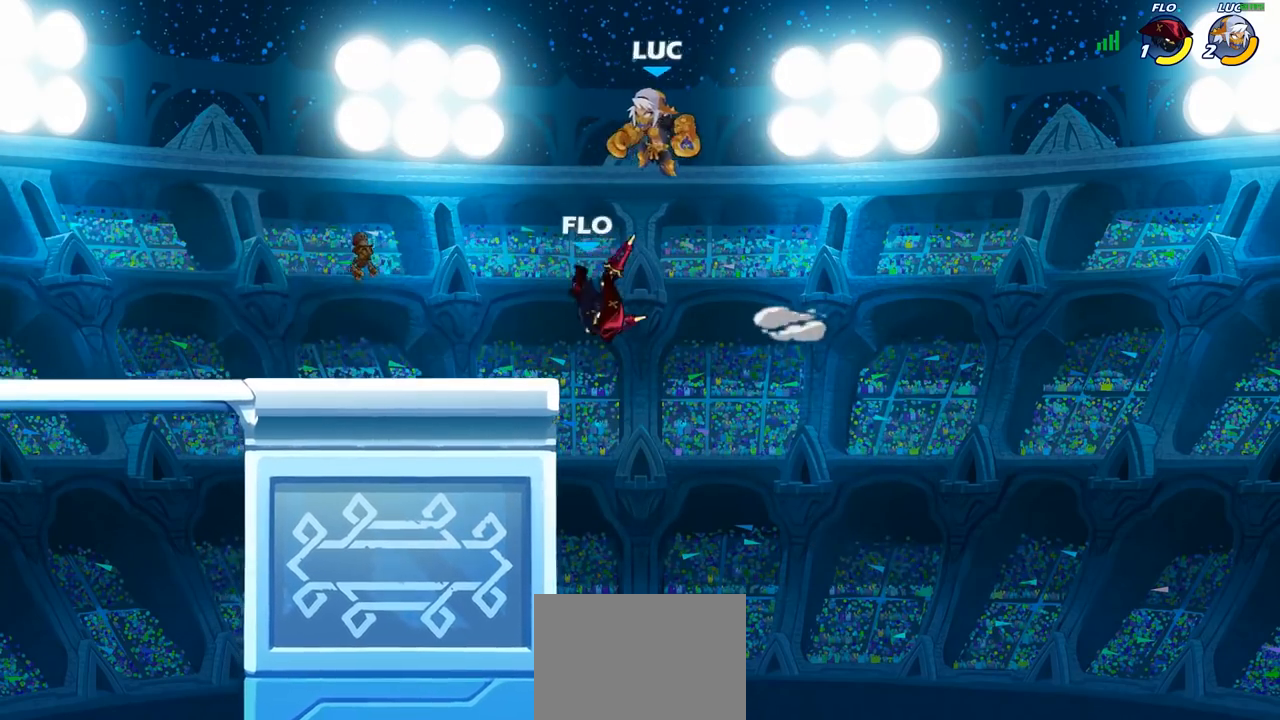
{"buttons": [], "left_stick": "down-right", "right_stick": "center", "events": [[83, "R2", "up"], [83, "left_stick", "down-left"], [283, "left_stick", "down-right"]]}
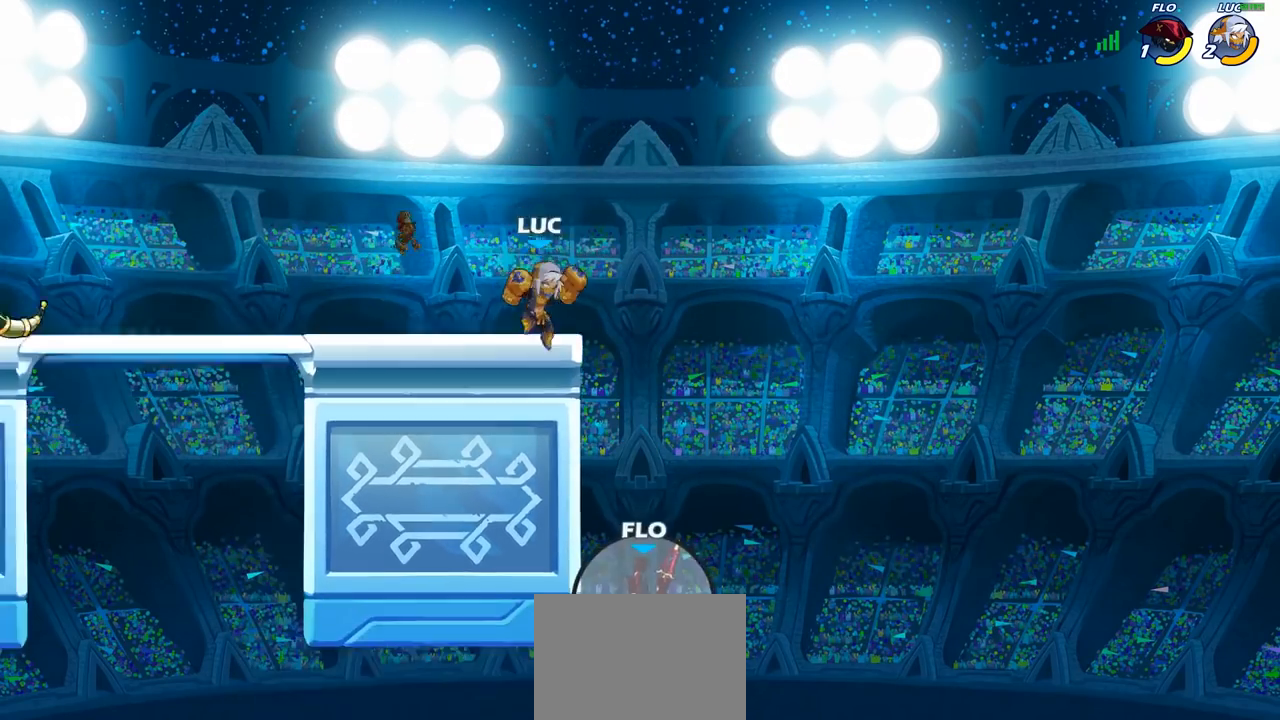
{"buttons": [], "left_stick": "center", "right_stick": "center", "events": [[17, "left_stick", "center"]]}
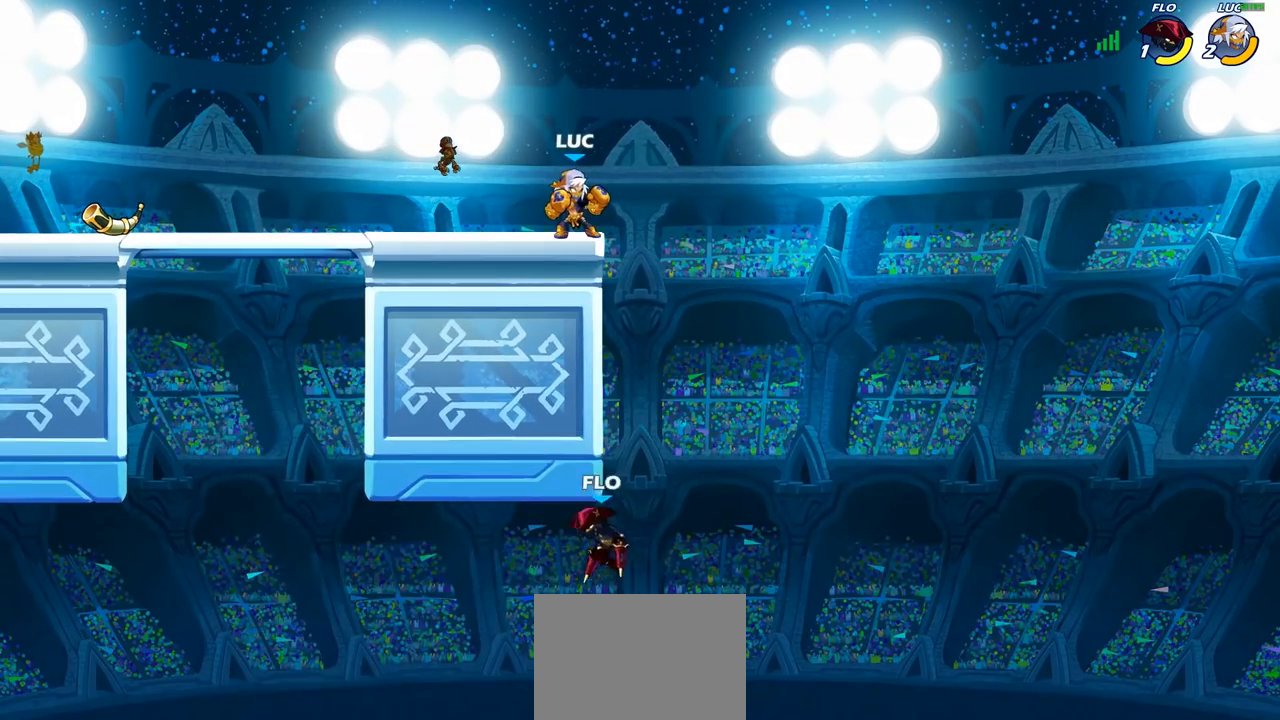
{"buttons": [], "left_stick": "left", "right_stick": "center", "events": [[417, "left_stick", "left"]]}
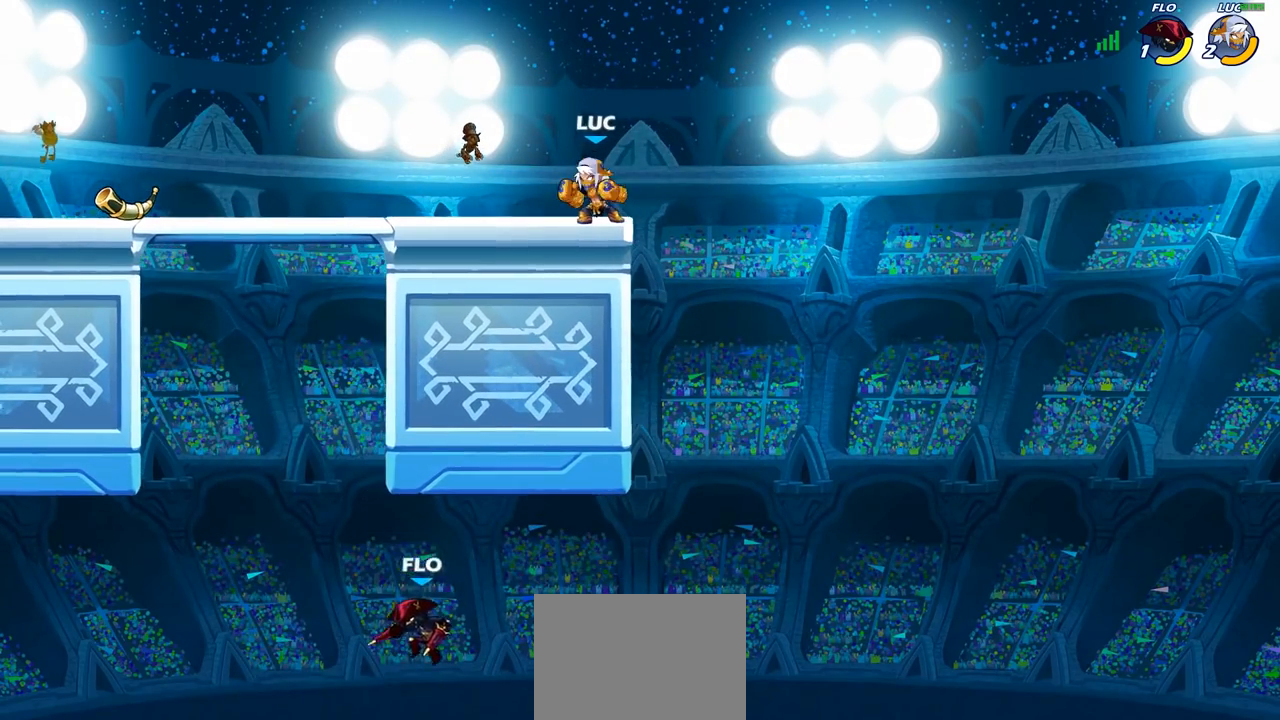
{"buttons": ["CIRCLE"], "left_stick": "down", "right_stick": "center", "events": [[67, "R2", "down"], [200, "left_stick", "down-left"], [217, "CROSS", "down"], [217, "R2", "up"], [267, "CIRCLE", "down"], [283, "CROSS", "up"], [500, "left_stick", "down"]]}
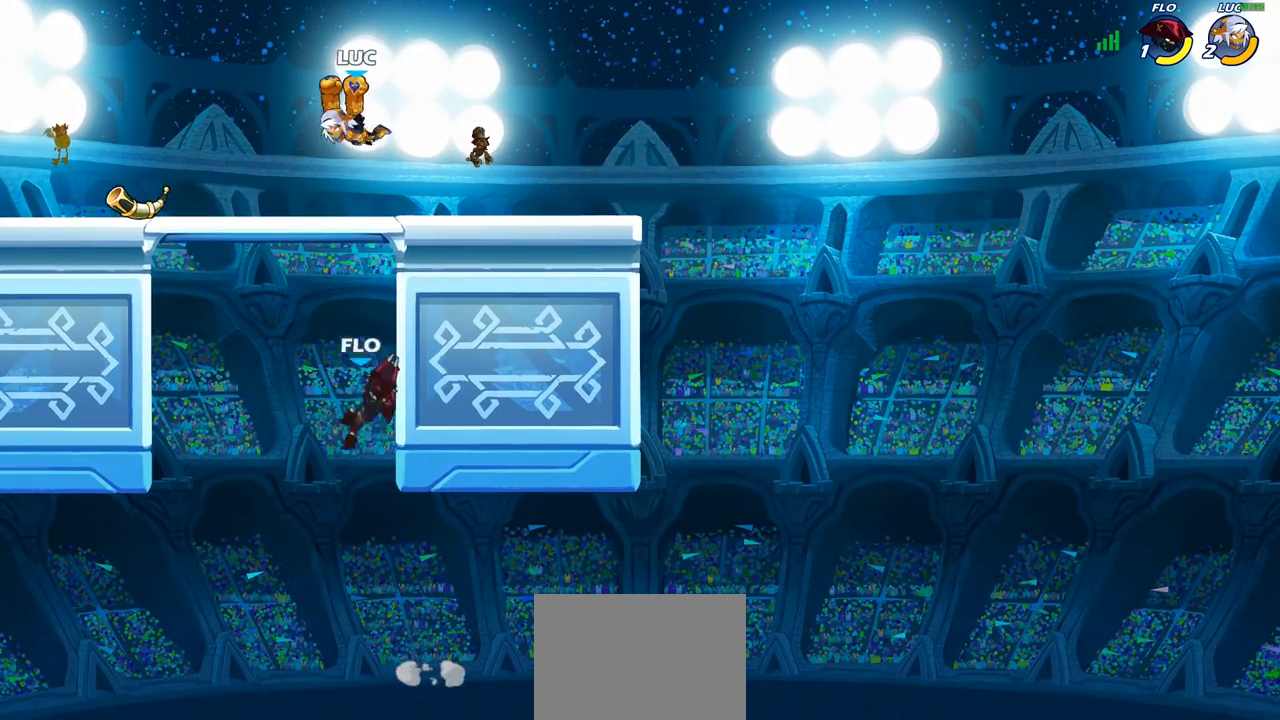
{"buttons": [], "left_stick": "center", "right_stick": "center", "events": [[17, "left_stick", "down-right"], [217, "CIRCLE", "up"], [267, "left_stick", "center"]]}
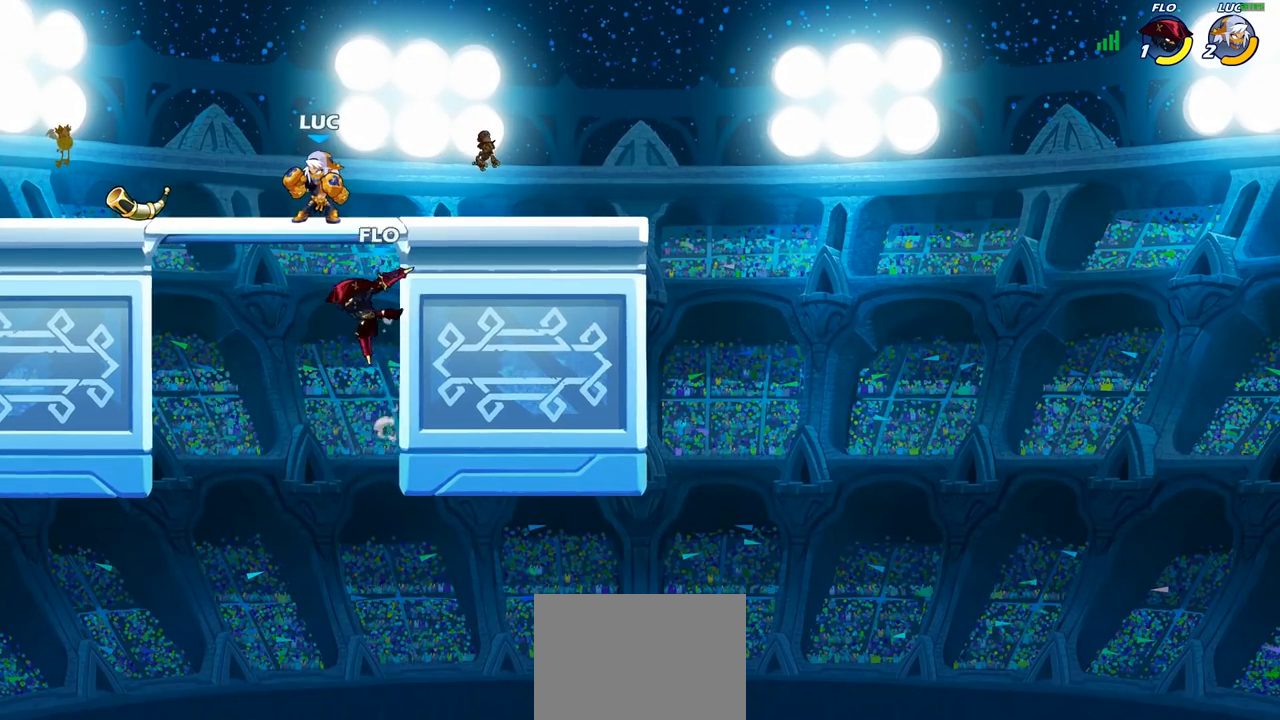
{"buttons": [], "left_stick": "down-left", "right_stick": "center", "events": [[83, "CROSS", "down"], [100, "left_stick", "up"], [217, "CROSS", "up"], [283, "left_stick", "left"], [400, "left_stick", "down-left"]]}
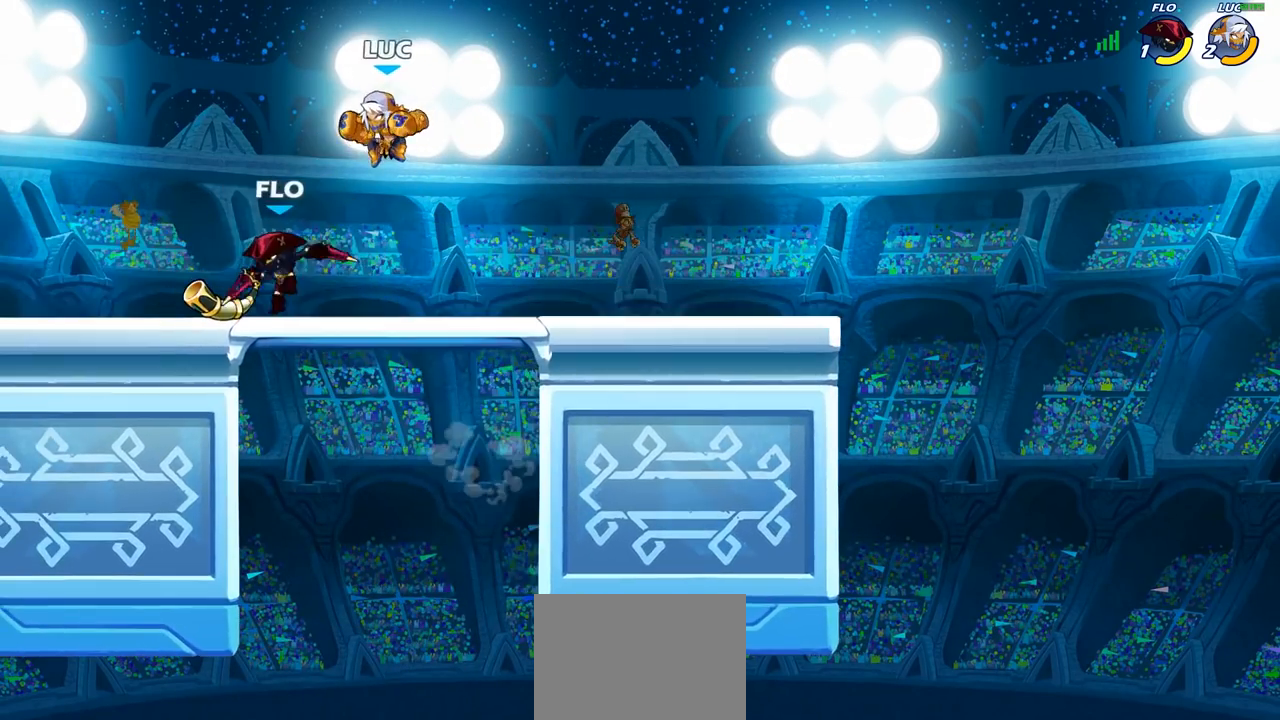
{"buttons": [], "left_stick": "left", "right_stick": "center", "events": [[133, "left_stick", "left"], [150, "SQUARE", "down"], [233, "SQUARE", "up"]]}
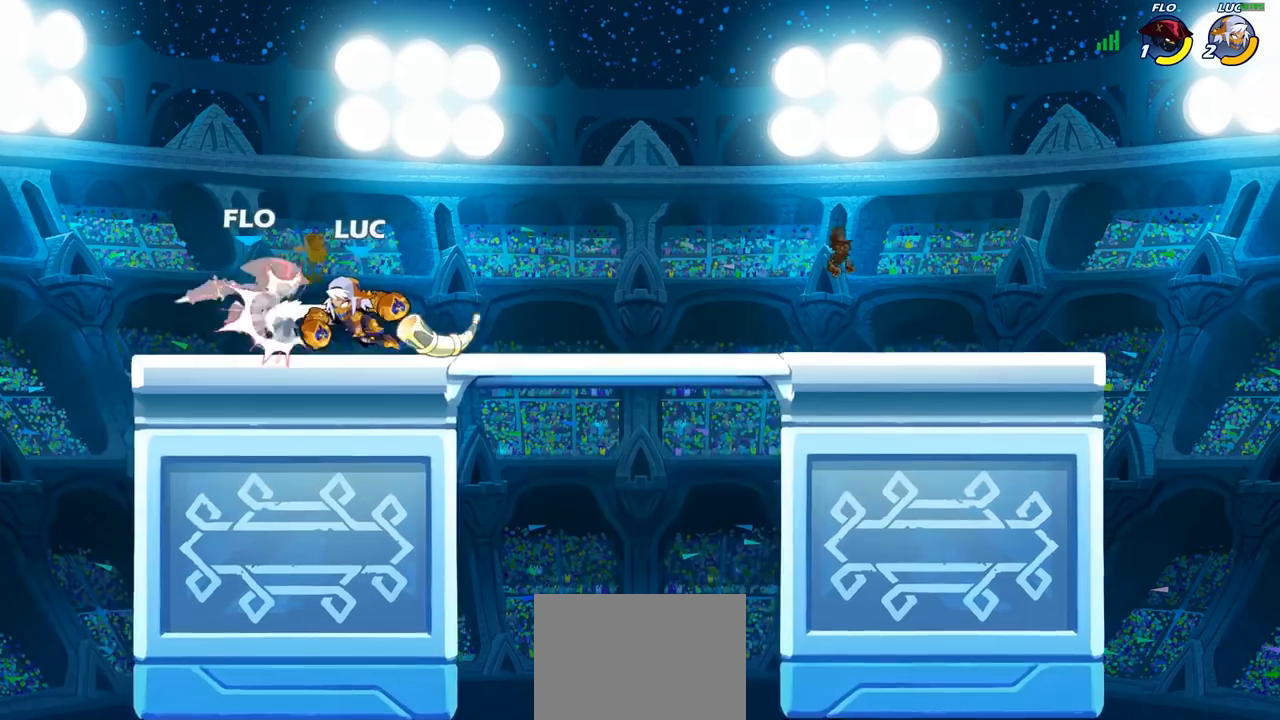
{"buttons": [], "left_stick": "center", "right_stick": "center", "events": [[83, "left_stick", "center"]]}
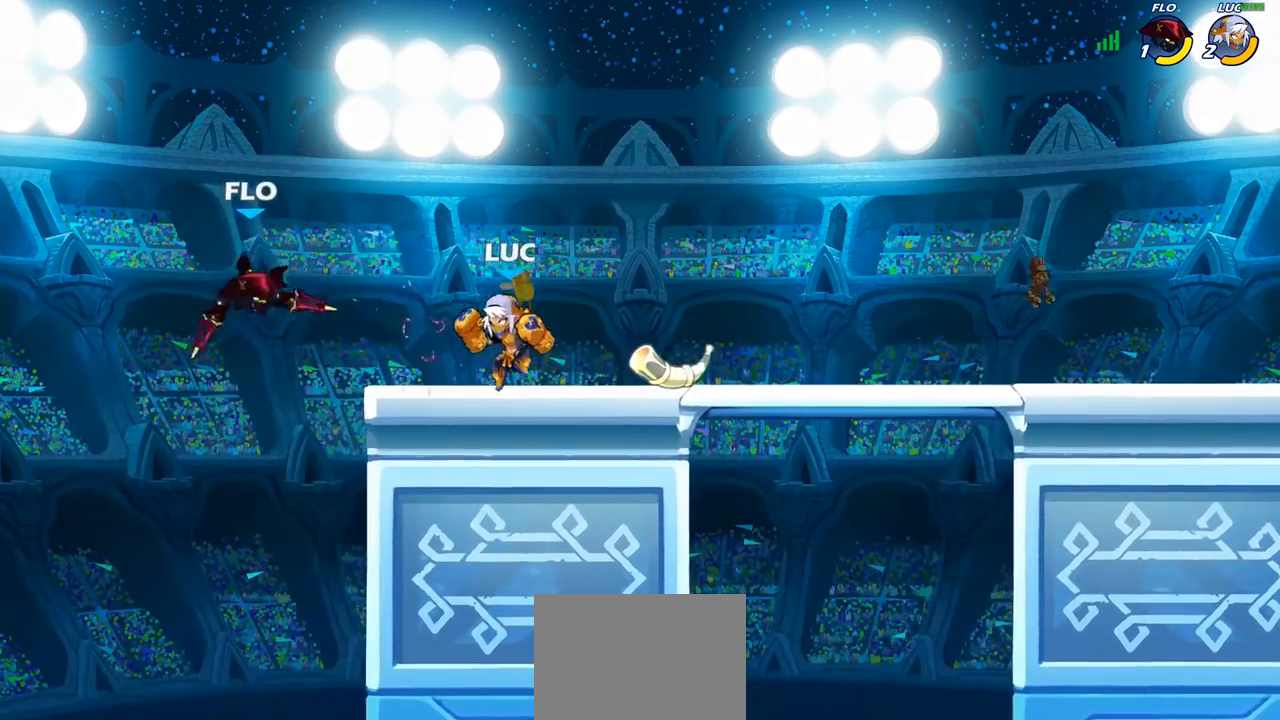
{"buttons": [], "left_stick": "left", "right_stick": "center", "events": [[150, "CIRCLE", "down"], [233, "CIRCLE", "up"], [333, "left_stick", "left"]]}
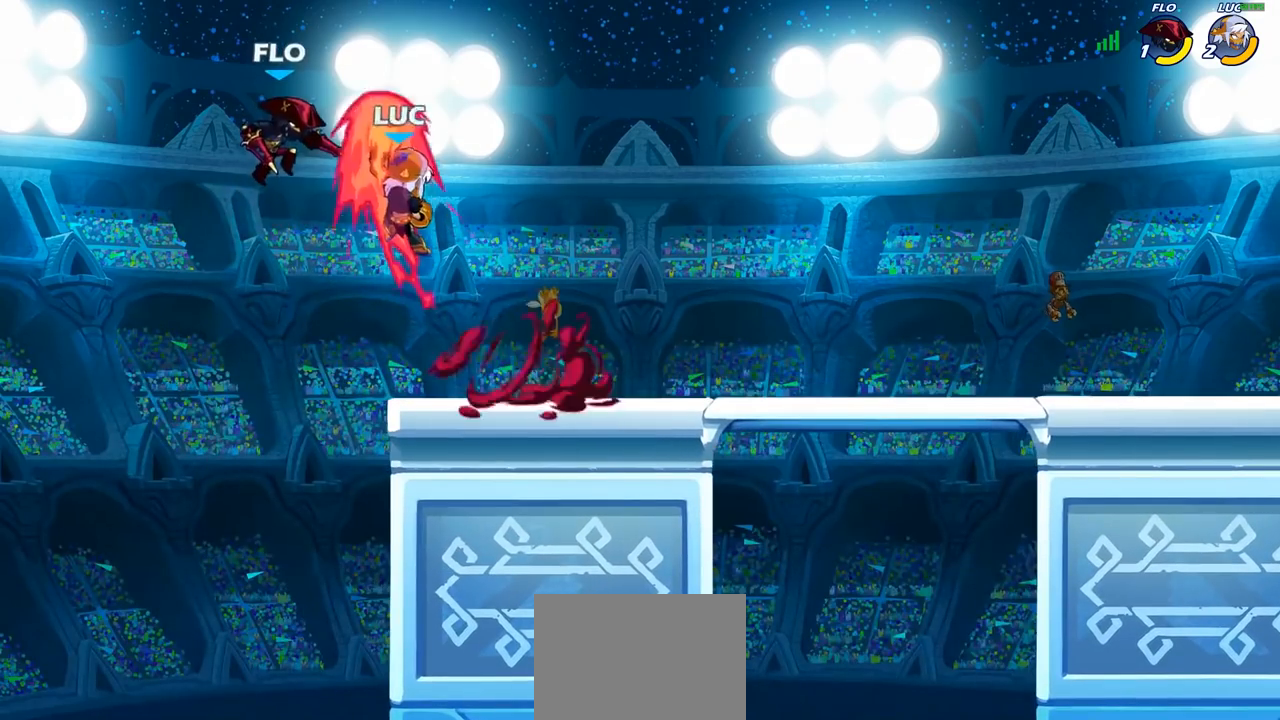
{"buttons": ["CROSS", "R2"], "left_stick": "up-right", "right_stick": "center", "events": [[200, "left_stick", "center"], [317, "left_stick", "up-right"], [417, "CROSS", "down"], [483, "R2", "down"]]}
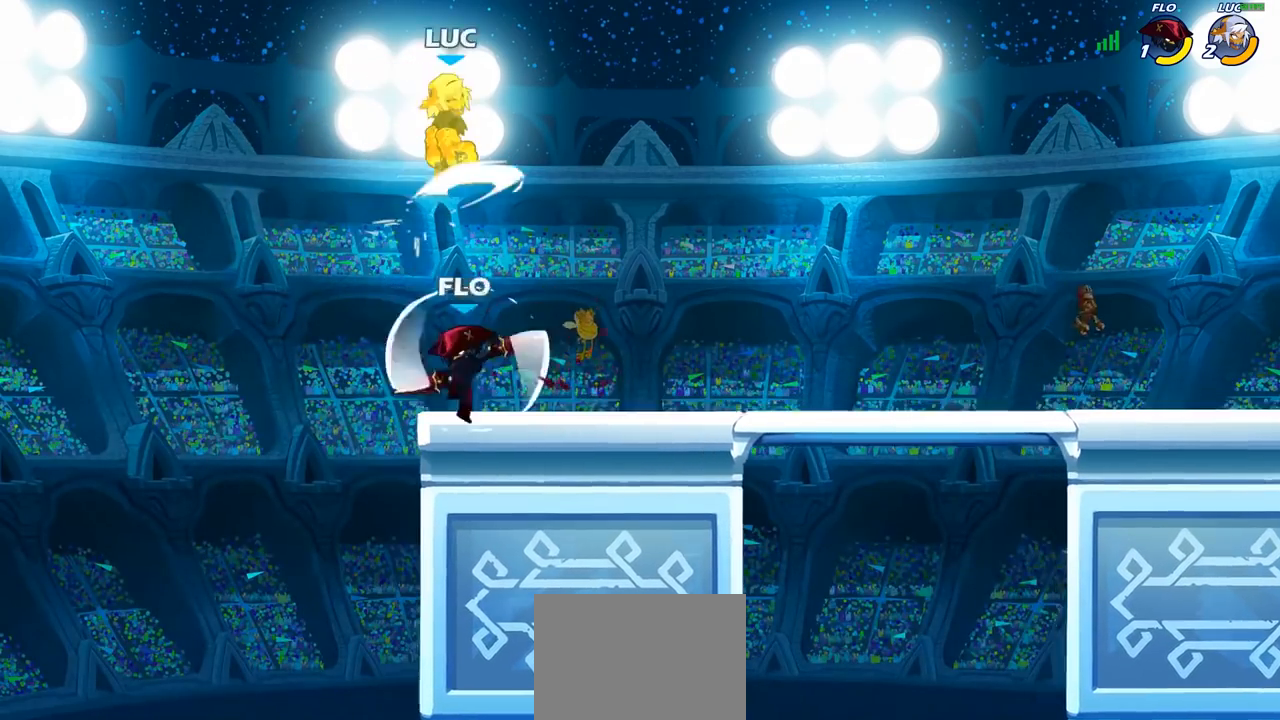
{"buttons": [], "left_stick": "down-left", "right_stick": "center", "events": [[50, "CROSS", "up"], [183, "R2", "up"], [250, "left_stick", "down-left"]]}
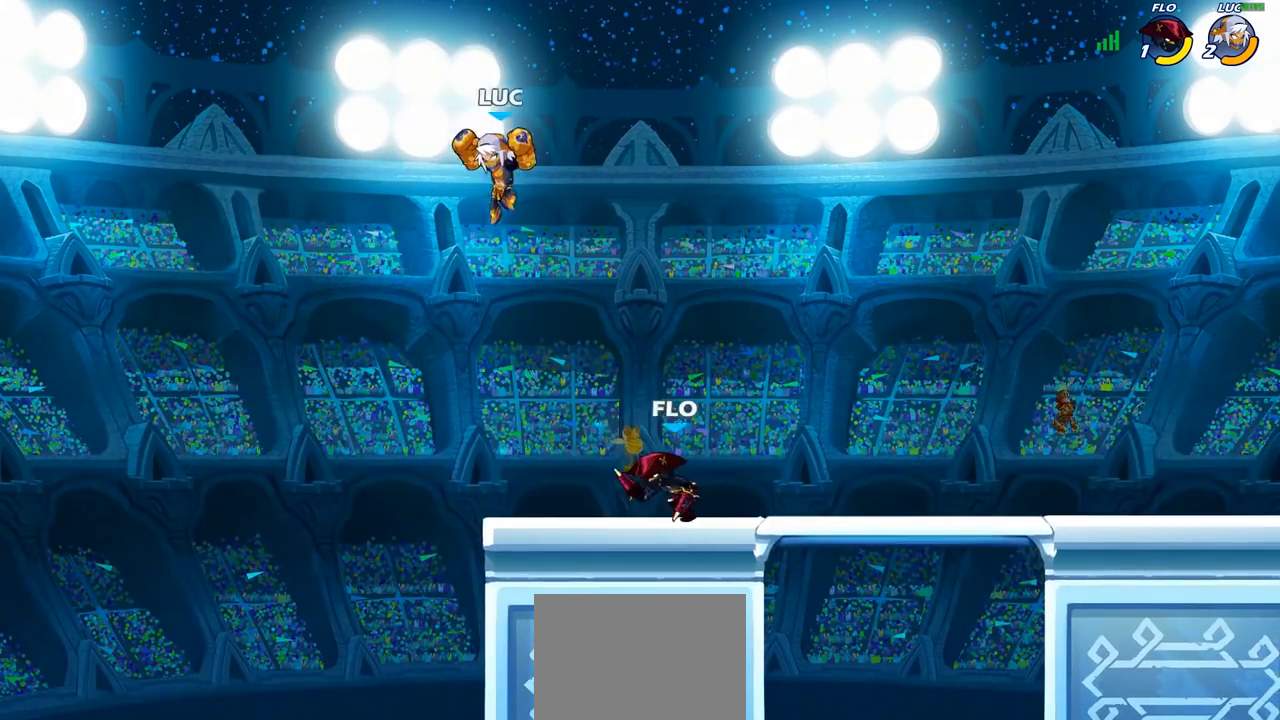
{"buttons": ["CROSS"], "left_stick": "right", "right_stick": "center", "events": [[333, "left_stick", "down-right"], [383, "left_stick", "right"], [450, "CROSS", "down"]]}
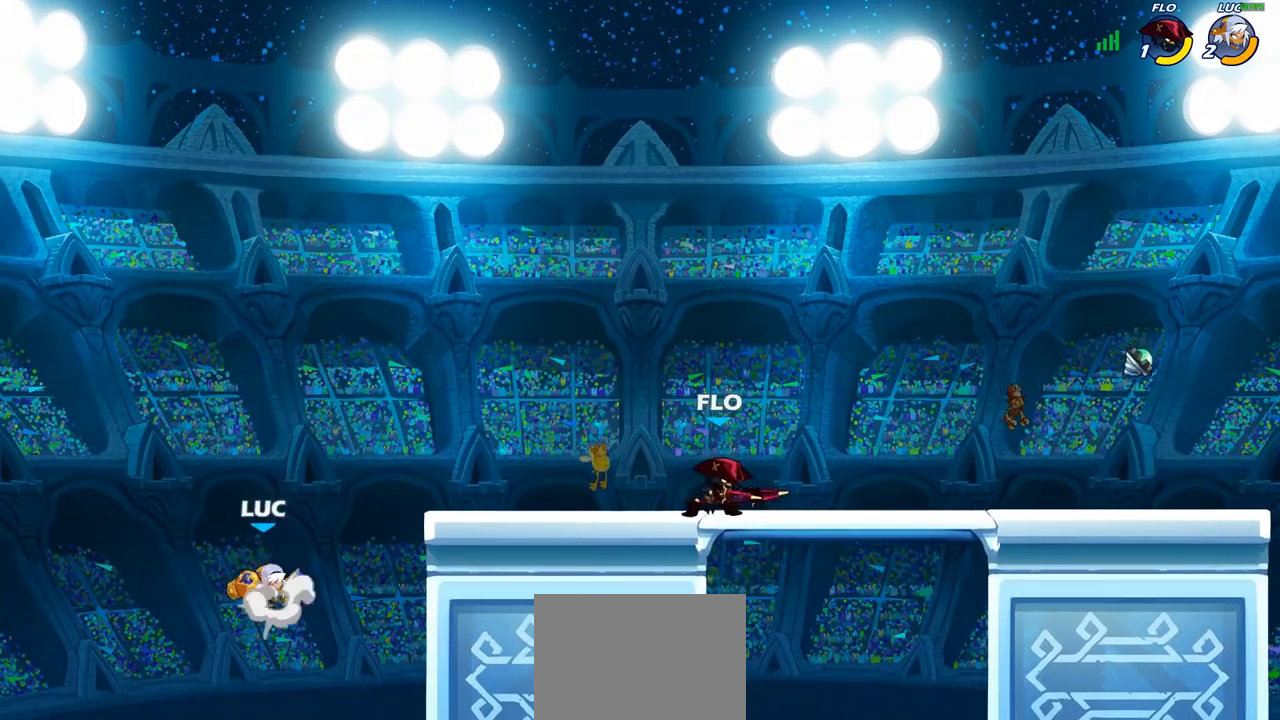
{"buttons": ["R2"], "left_stick": "up-right", "right_stick": "center", "events": [[133, "CROSS", "up"], [133, "left_stick", "up-right"], [233, "CROSS", "down"], [400, "CROSS", "up"], [400, "R2", "down"]]}